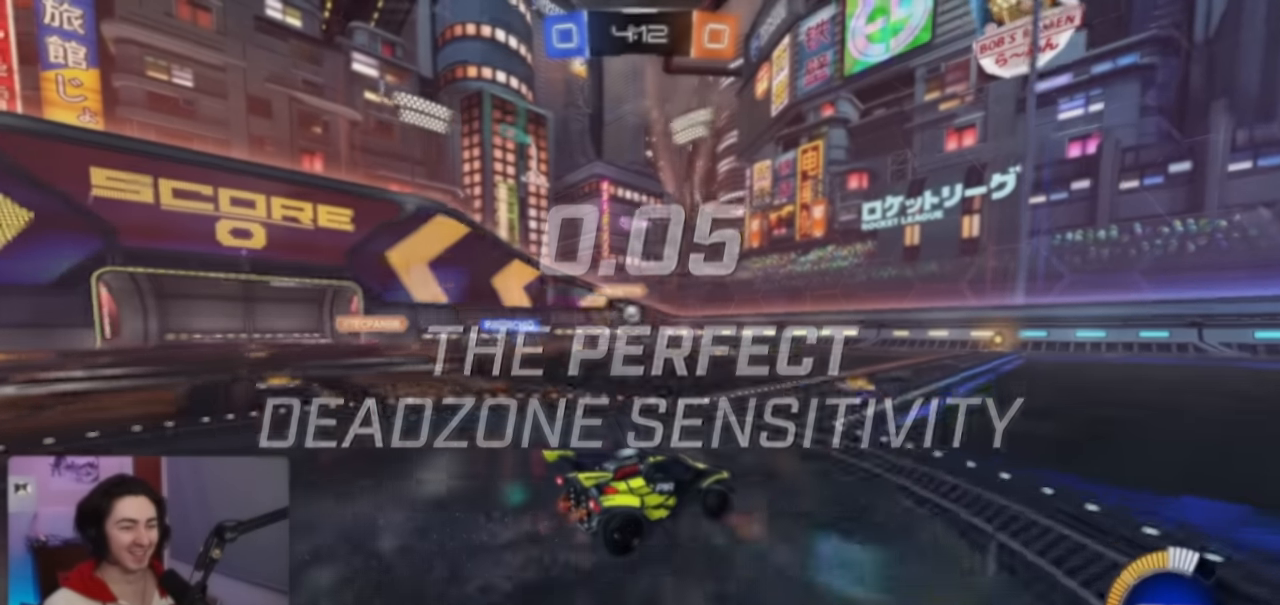
Gameplay with a controller (PlayStation layout); each line is a JSON object with the inputs held at the frame after it. "events" lists button and stick changes between this image and that frame as [ms after this image, input, new state], when the widget could be followed in between.
{"buttons": ["R2"], "left_stick": "center", "right_stick": "center", "events": []}
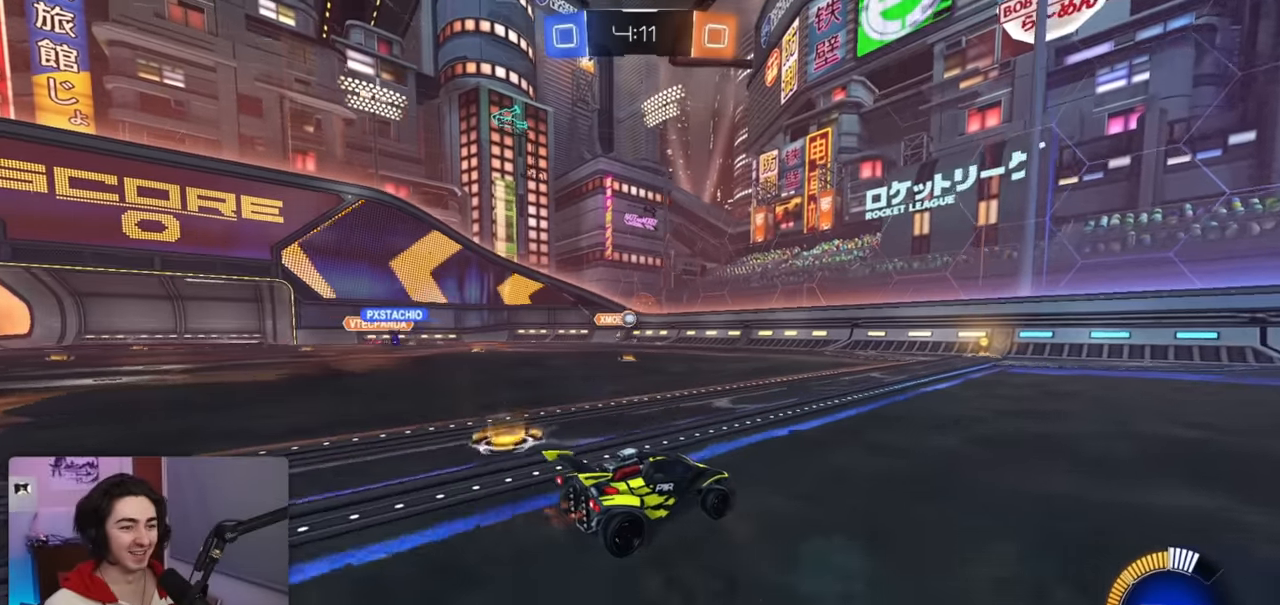
{"buttons": ["R2"], "left_stick": "left", "right_stick": "center", "events": [[67, "left_stick", "left"]]}
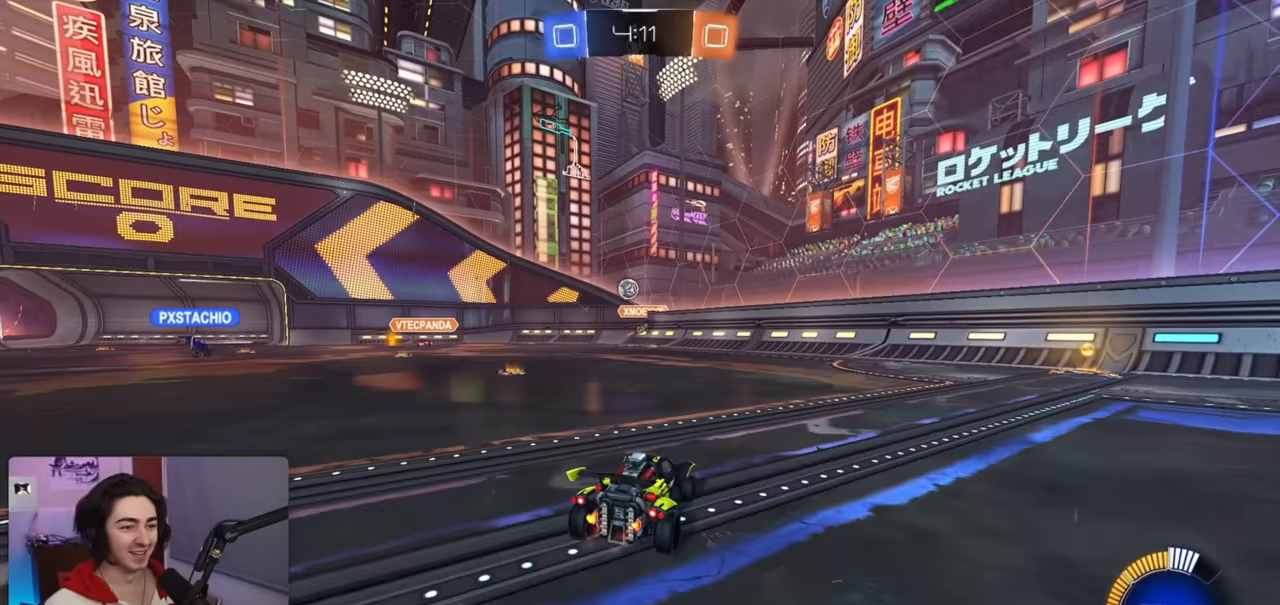
{"buttons": ["R2"], "left_stick": "right", "right_stick": "center", "events": [[117, "left_stick", "center"], [250, "left_stick", "left"], [367, "left_stick", "center"], [500, "left_stick", "right"]]}
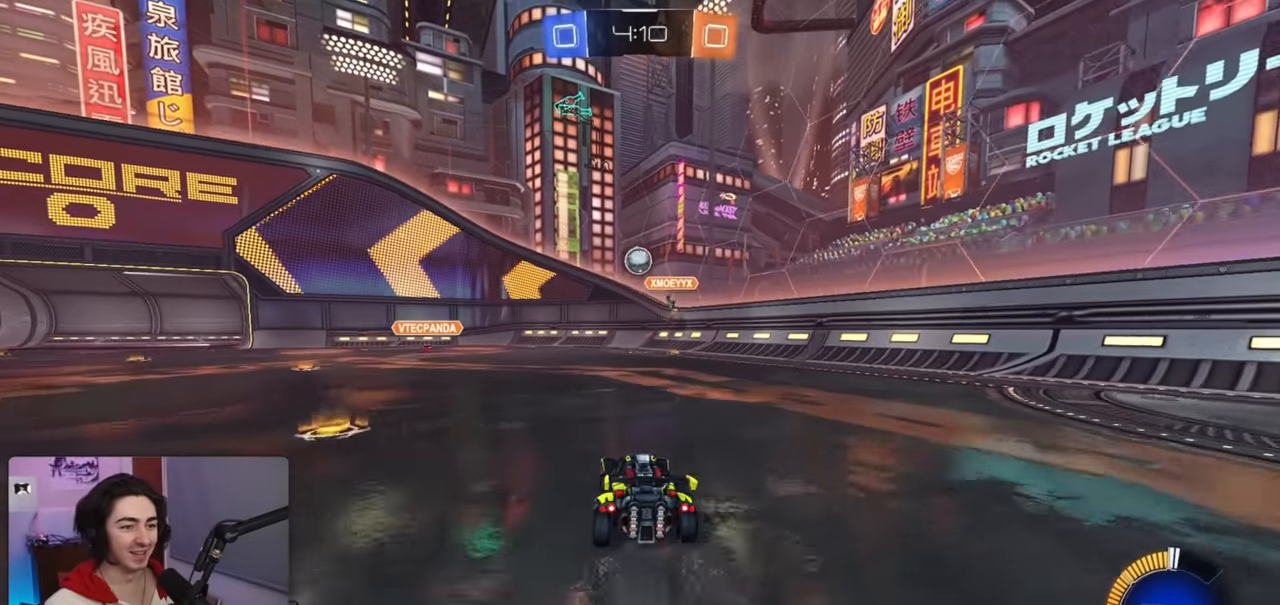
{"buttons": ["R2"], "left_stick": "left", "right_stick": "center", "events": [[67, "R2", "up"], [100, "L2", "down"], [134, "left_stick", "left"], [200, "left_stick", "down-left"], [384, "left_stick", "left"], [417, "R2", "down"], [450, "L2", "up"]]}
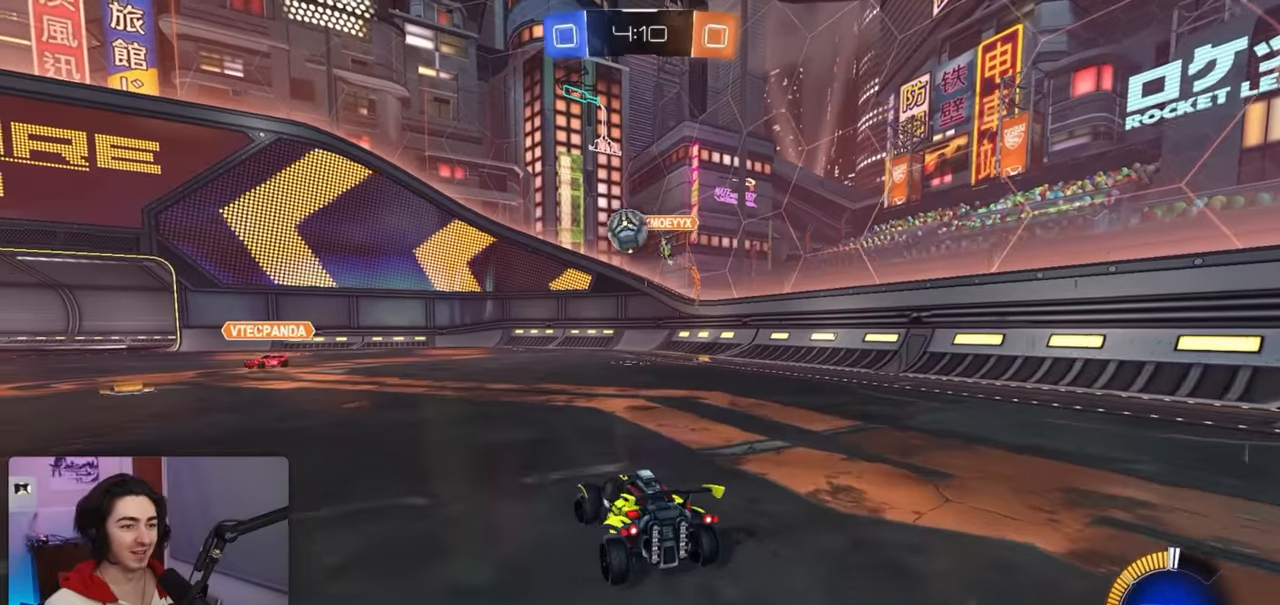
{"buttons": ["CROSS", "R2"], "left_stick": "down", "right_stick": "center"}
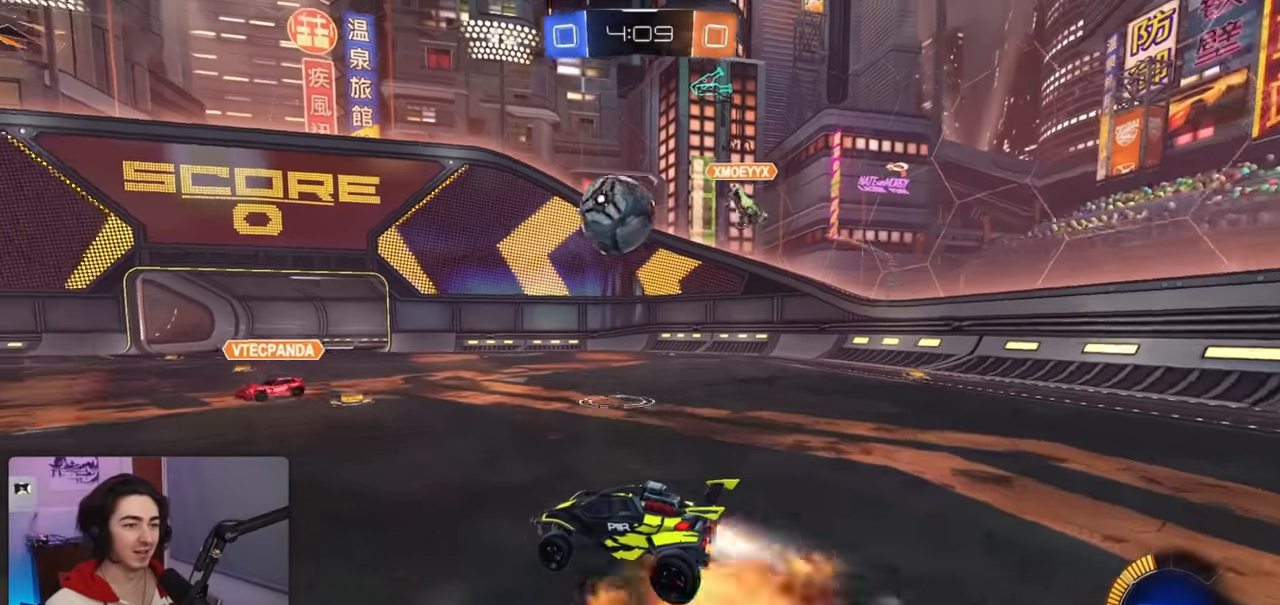
{"buttons": ["SQUARE", "TRIANGLE", "L1", "R2"], "left_stick": "left", "right_stick": "center", "events": [[117, "left_stick", "right"], [200, "CROSS", "up"], [217, "L1", "down"], [217, "left_stick", "up"], [250, "CROSS", "down"], [317, "SQUARE", "down"], [350, "TRIANGLE", "down"], [367, "CROSS", "up"], [400, "left_stick", "down"], [500, "left_stick", "left"]]}
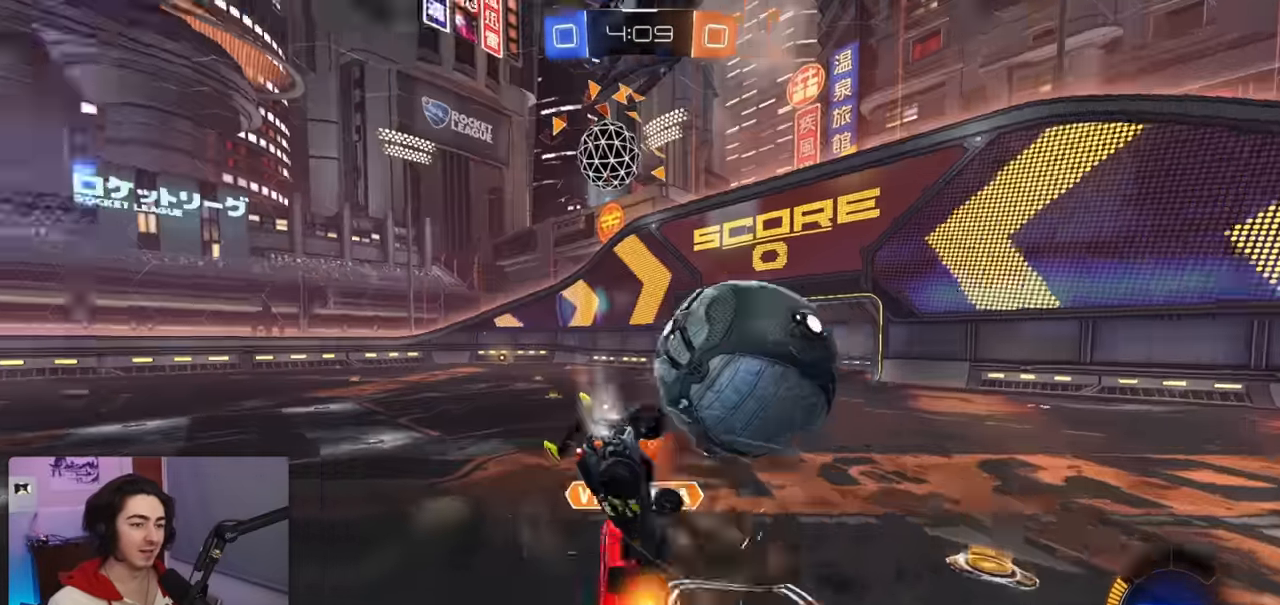
{"buttons": ["TRIANGLE", "L1", "R2"], "left_stick": "down-left", "right_stick": "center", "events": [[134, "left_stick", "down-left"], [167, "SQUARE", "up"], [217, "TRIANGLE", "up"], [450, "TRIANGLE", "down"]]}
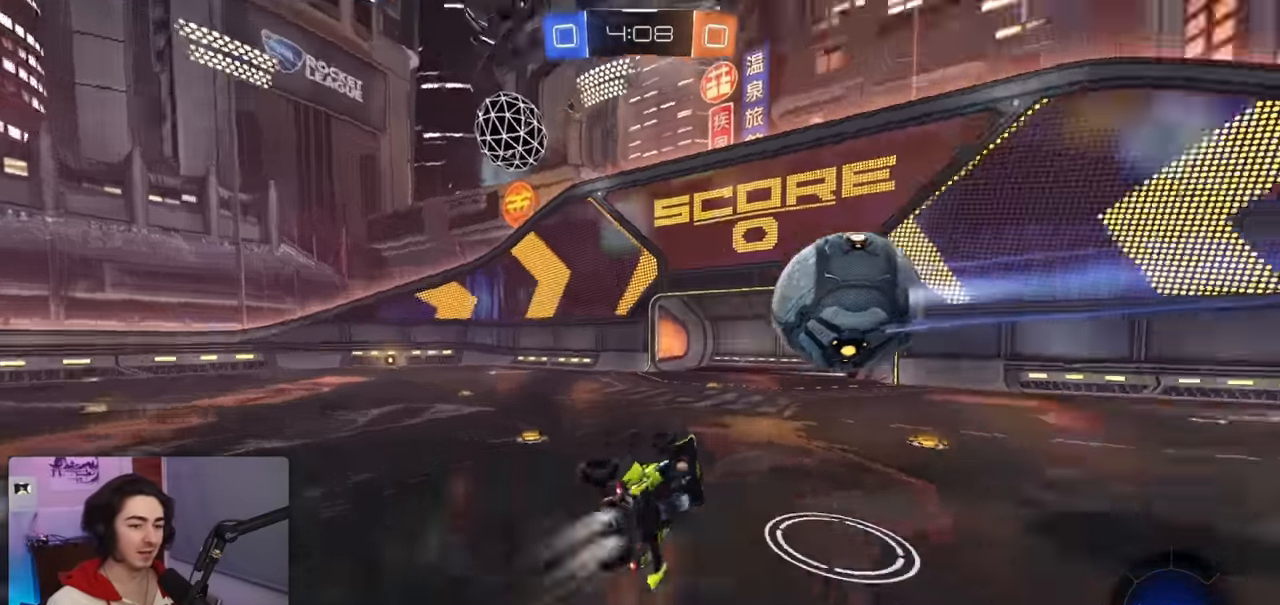
{"buttons": ["R1", "R2"], "left_stick": "right", "right_stick": "center", "events": [[17, "left_stick", "left"], [67, "L1", "up"], [67, "R1", "down"], [117, "TRIANGLE", "up"], [184, "left_stick", "center"], [367, "left_stick", "right"]]}
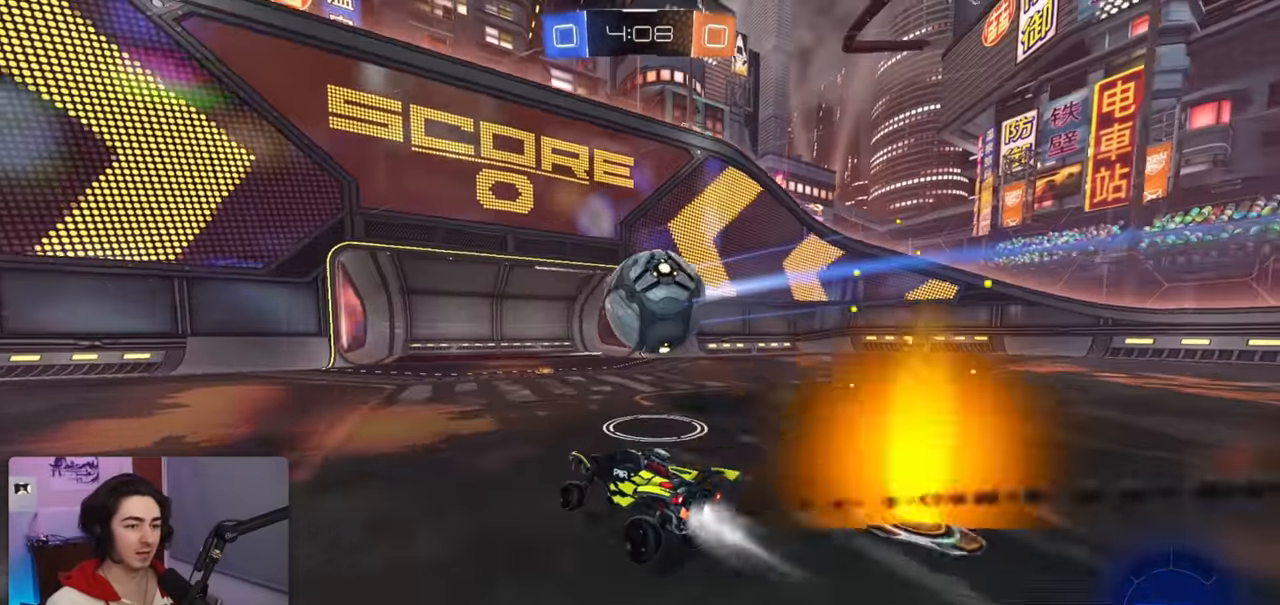
{"buttons": ["L1", "R1", "R2"], "left_stick": "up-right", "right_stick": "center"}
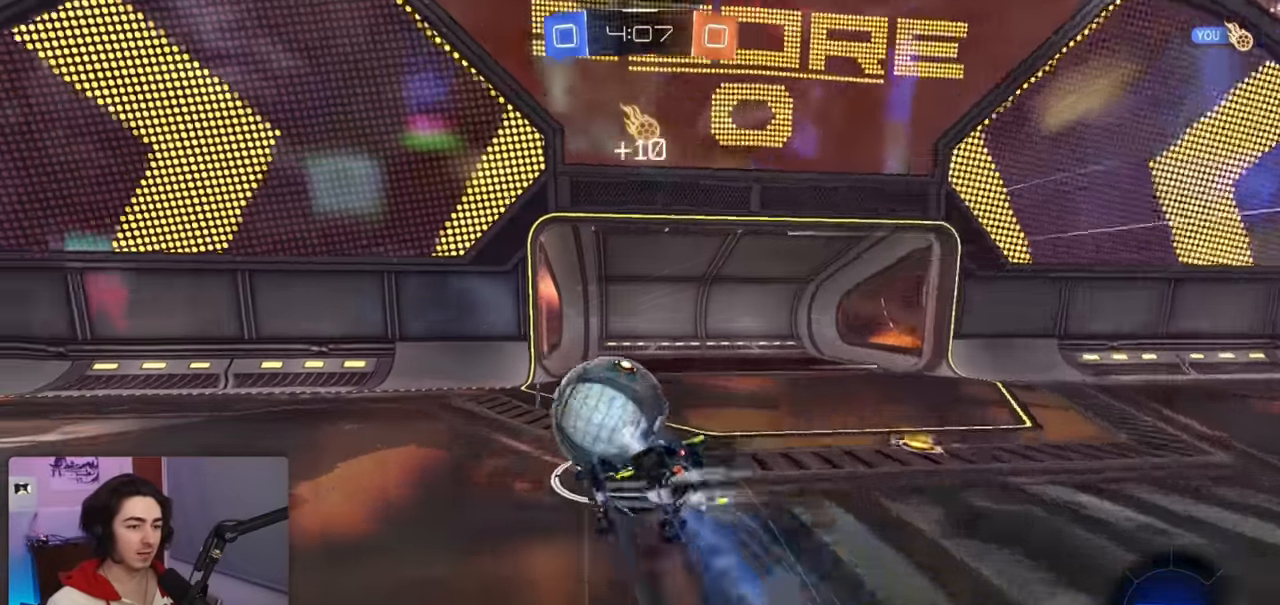
{"buttons": ["R2"], "left_stick": "up-right", "right_stick": "center", "events": [[117, "R1", "up"], [384, "L1", "up"]]}
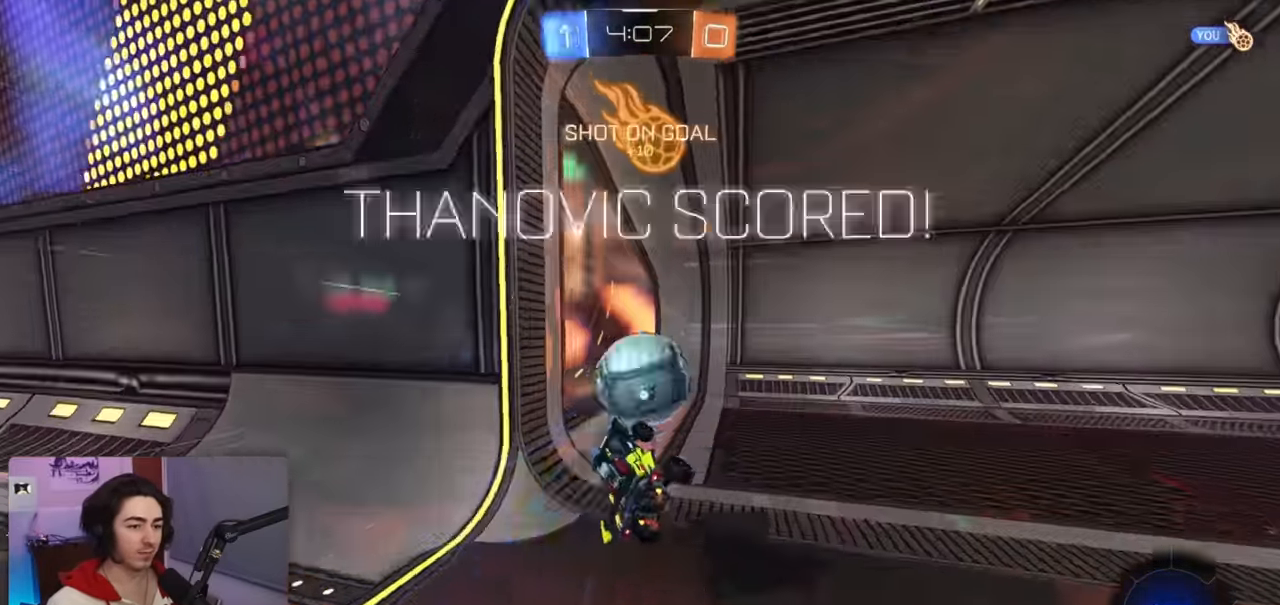
{"buttons": ["R2"], "left_stick": "right", "right_stick": "center", "events": [[150, "TRIANGLE", "down"], [150, "left_stick", "center"], [250, "left_stick", "right"], [284, "TRIANGLE", "up"]]}
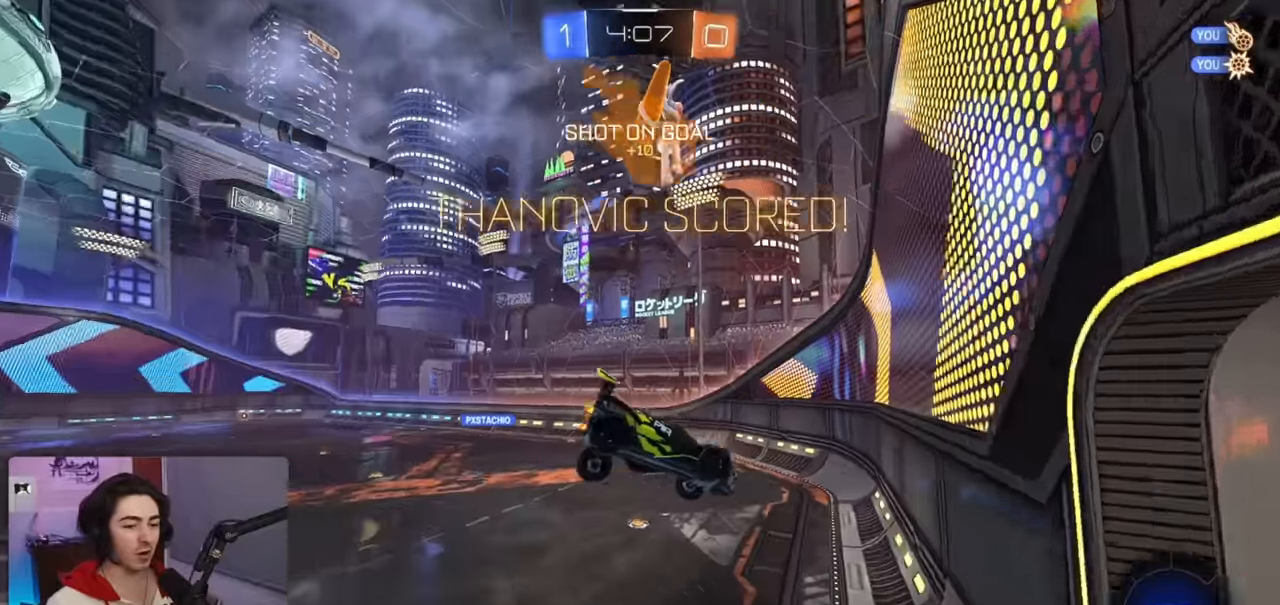
{"buttons": [], "left_stick": "right", "right_stick": "center", "events": [[84, "R2", "up"]]}
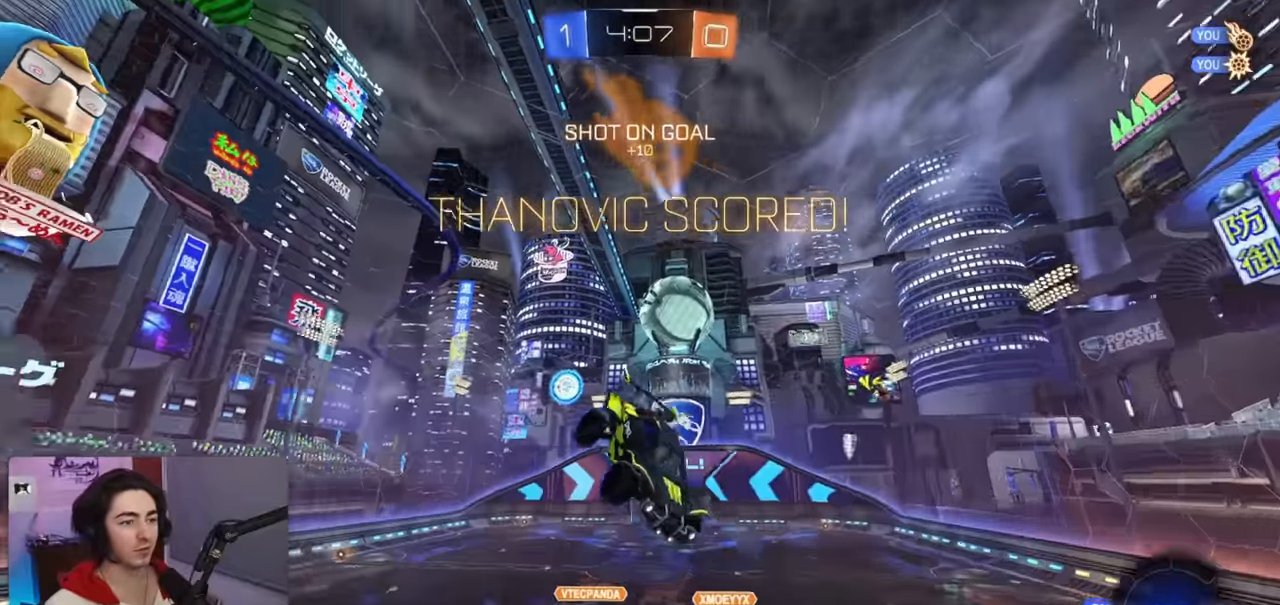
{"buttons": [], "left_stick": "center", "right_stick": "center", "events": [[284, "left_stick", "up"], [367, "left_stick", "center"]]}
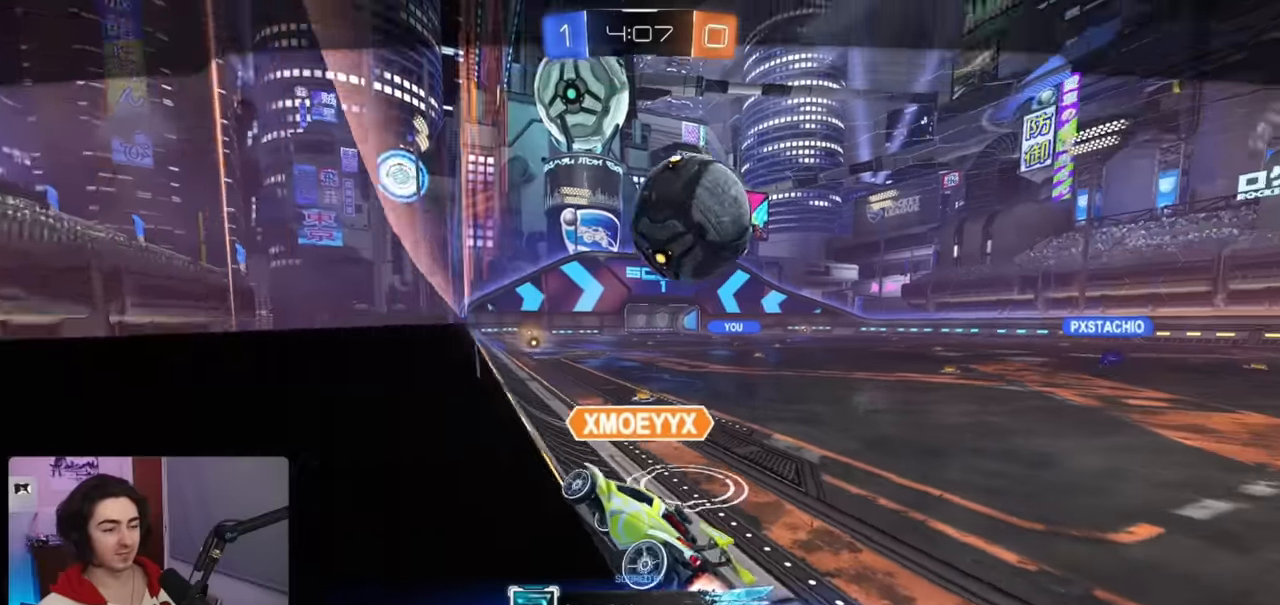
{"buttons": [], "left_stick": "center", "right_stick": "center", "events": []}
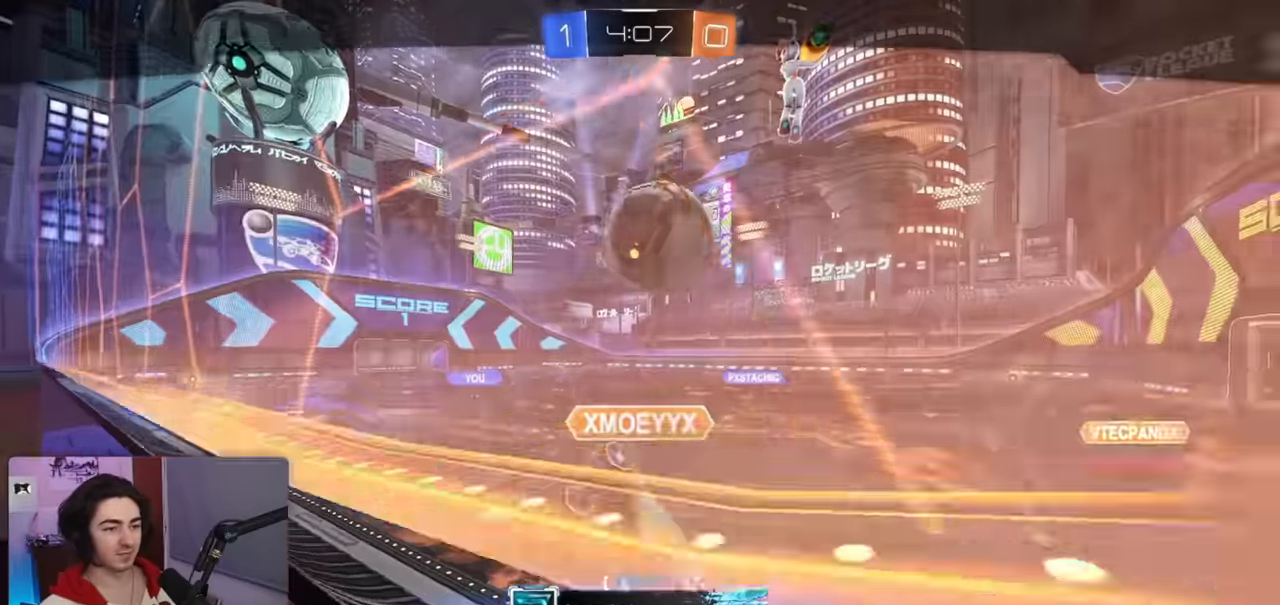
{"buttons": [], "left_stick": "center", "right_stick": "center", "events": []}
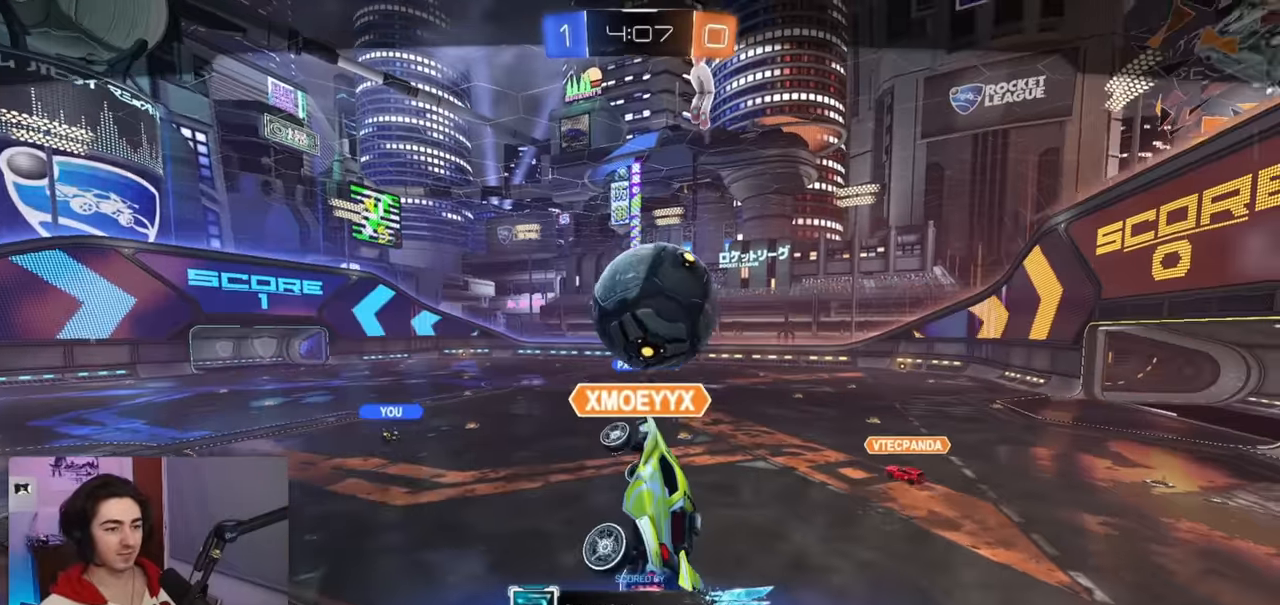
{"buttons": [], "left_stick": "center", "right_stick": "center", "events": []}
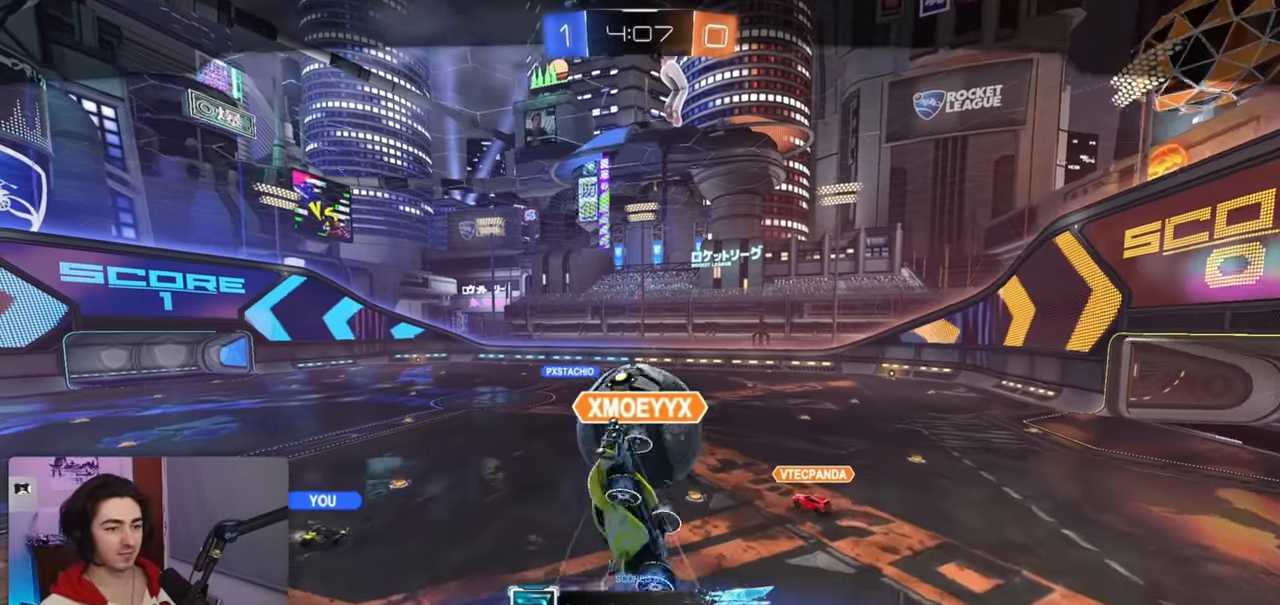
{"buttons": [], "left_stick": "center", "right_stick": "center", "events": []}
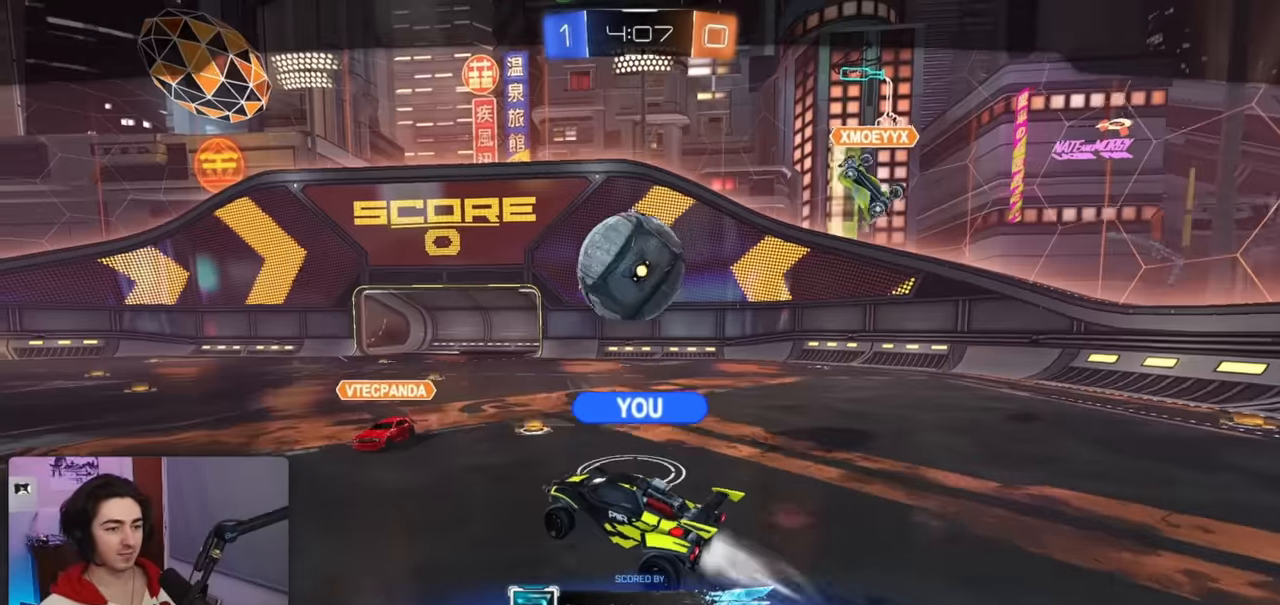
{"buttons": [], "left_stick": "center", "right_stick": "center", "events": []}
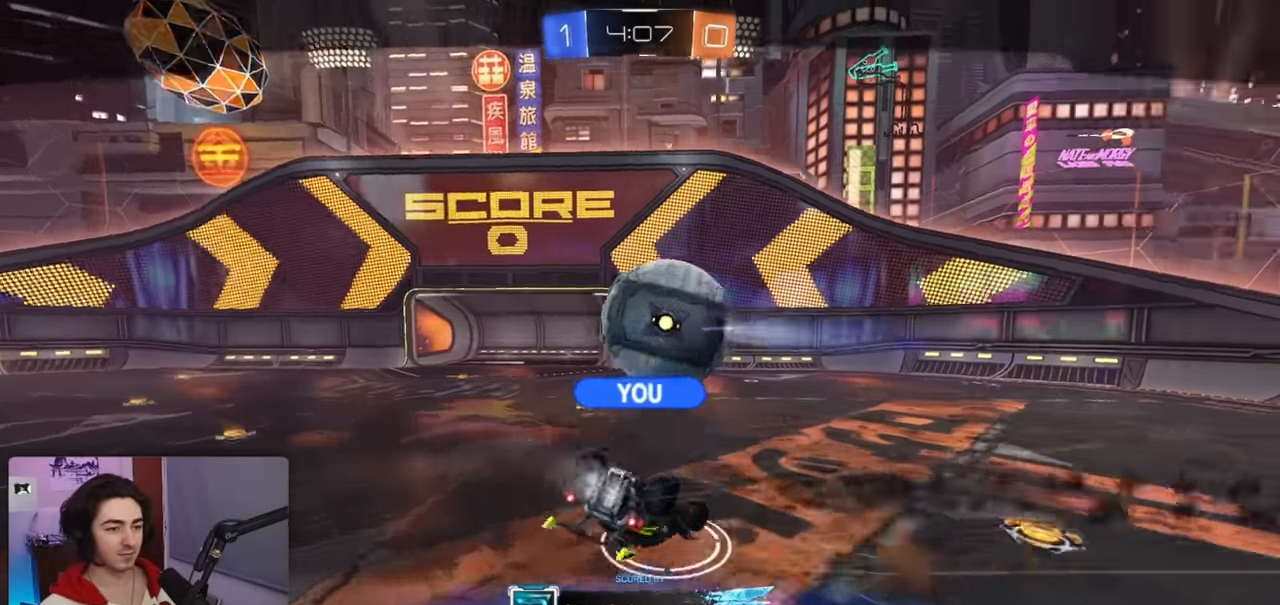
{"buttons": [], "left_stick": "center", "right_stick": "center", "events": []}
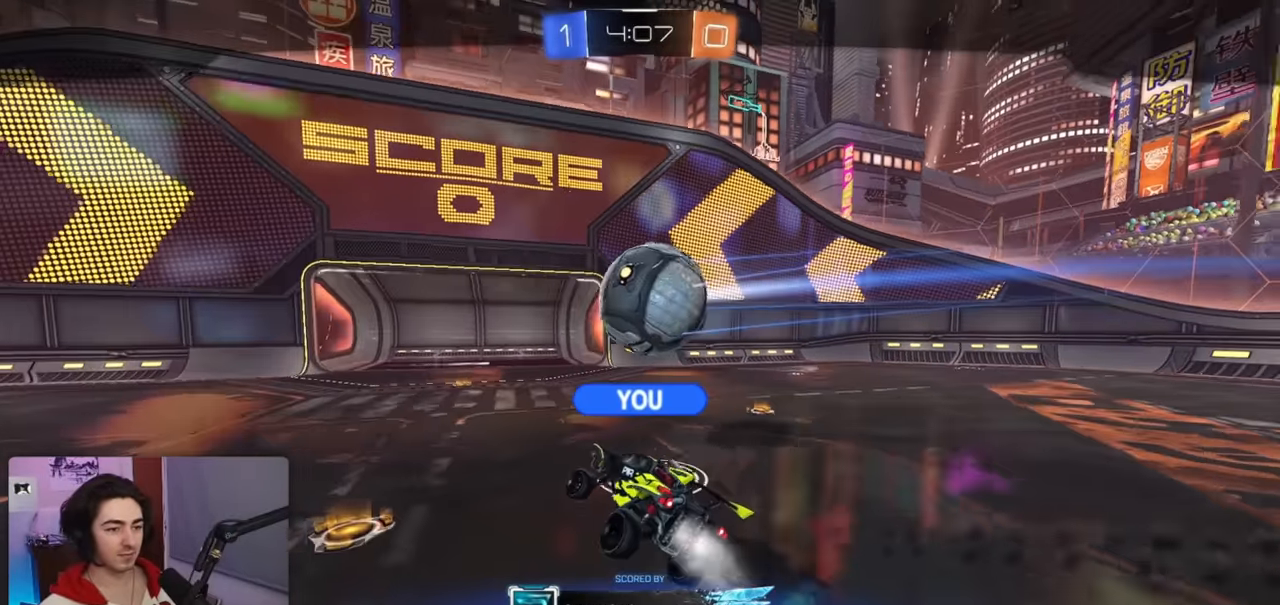
{"buttons": [], "left_stick": "center", "right_stick": "center", "events": []}
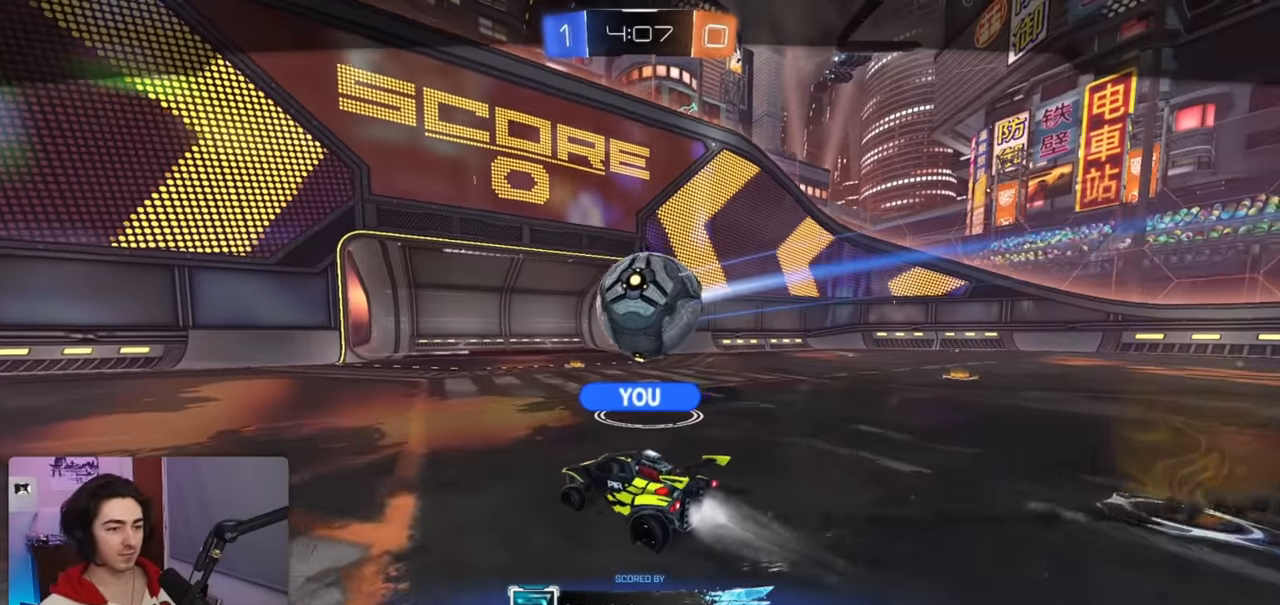
{"buttons": [], "left_stick": "center", "right_stick": "center", "events": []}
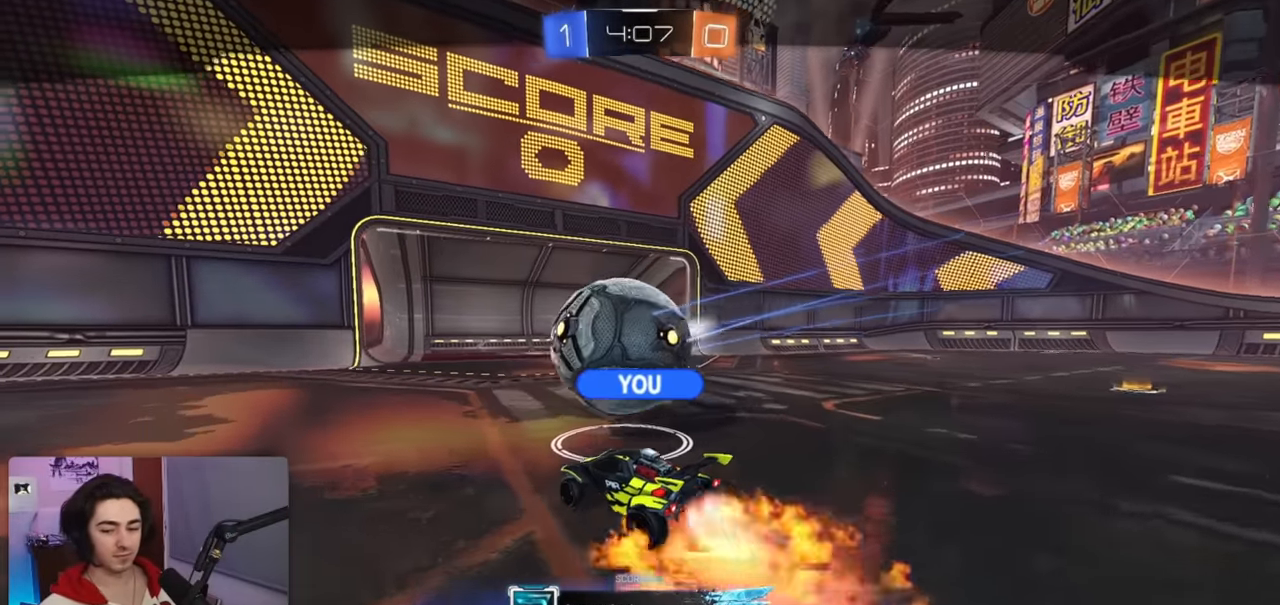
{"buttons": ["CROSS"], "left_stick": "center", "right_stick": "center", "events": [[67, "CROSS", "down"], [200, "CROSS", "up"], [267, "CROSS", "down"], [400, "CROSS", "up"], [484, "CROSS", "down"]]}
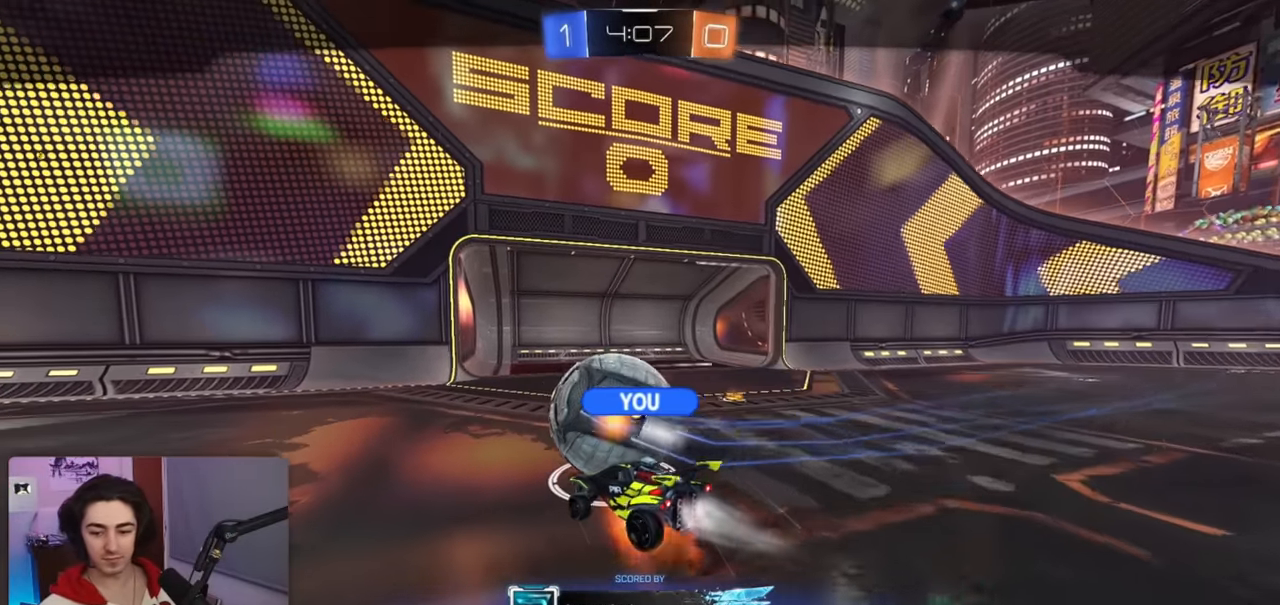
{"buttons": [], "left_stick": "center", "right_stick": "center", "events": [[100, "CROSS", "up"]]}
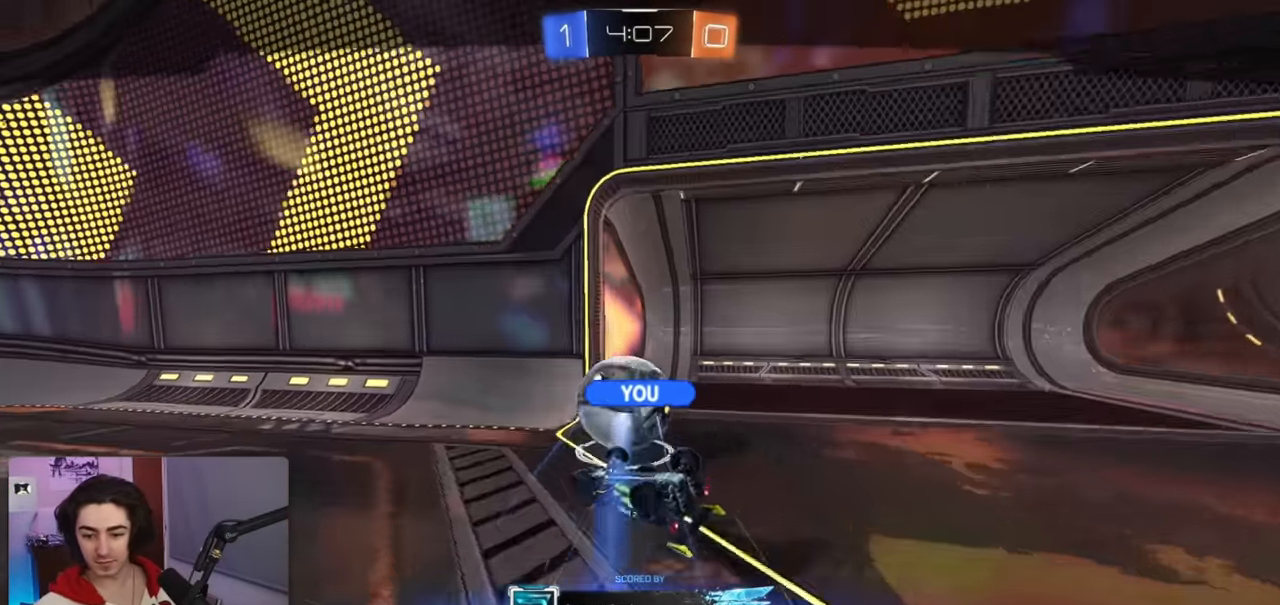
{"buttons": [], "left_stick": "center", "right_stick": "center", "events": []}
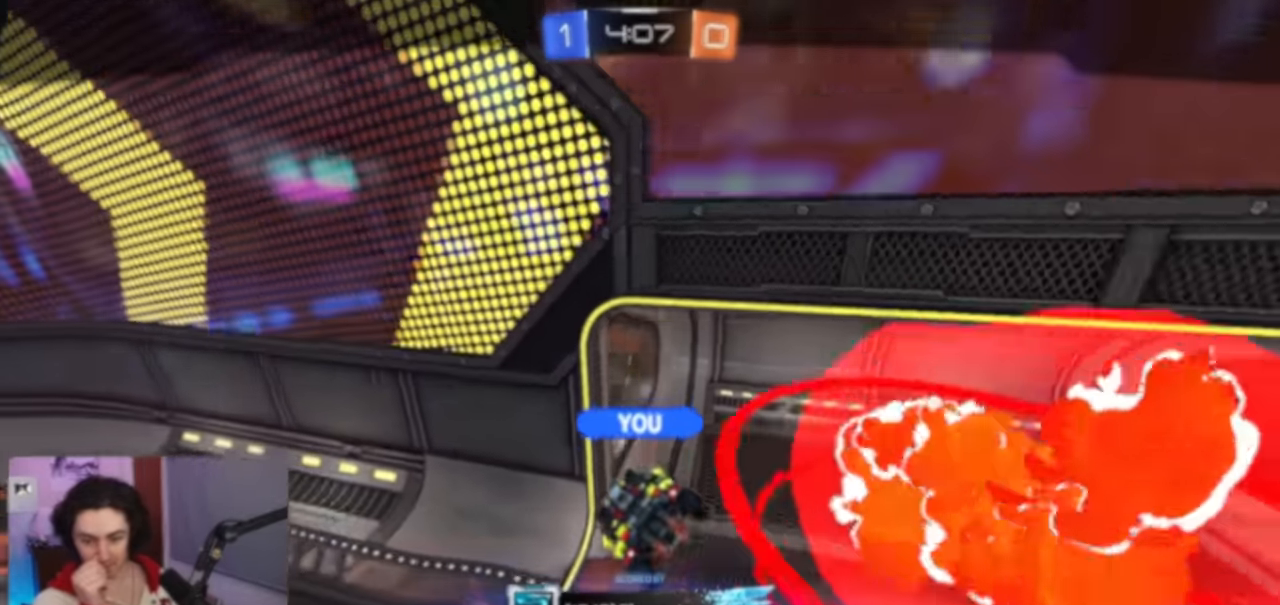
{"buttons": [], "left_stick": "center", "right_stick": "center", "events": []}